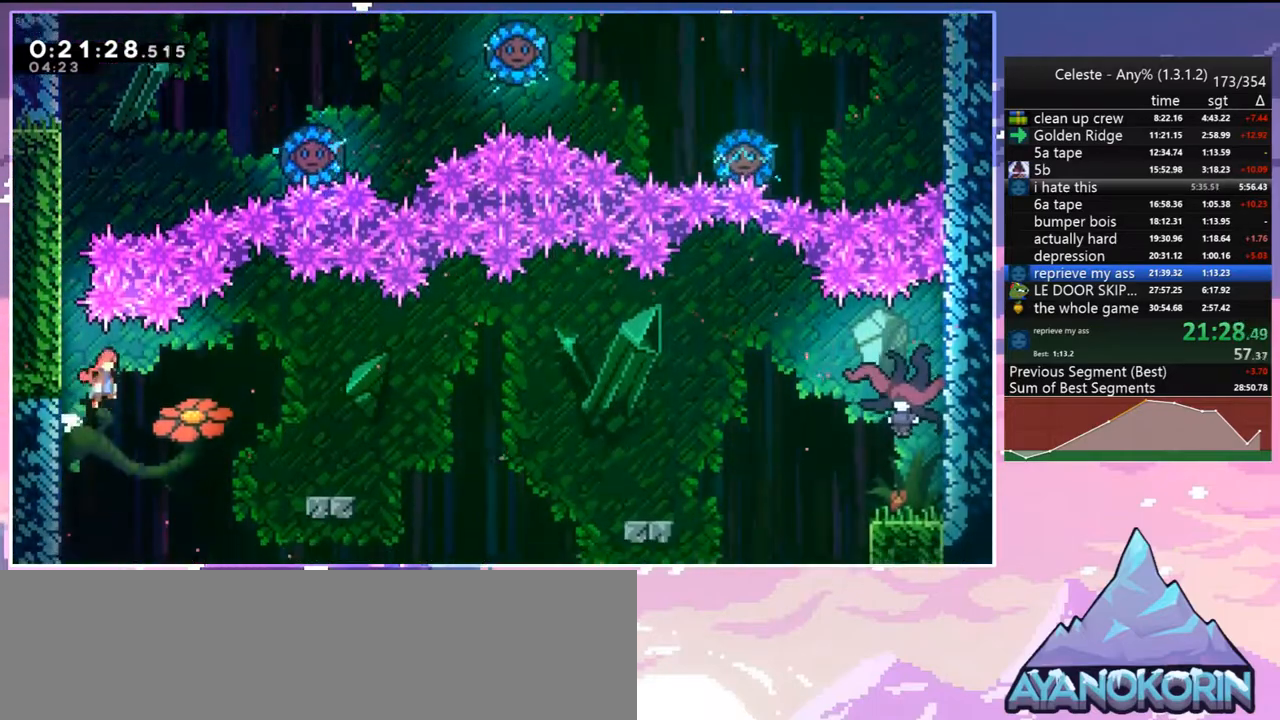
Gameplay with keyboard; each line is a JSON object with the keys held at the frame after it. "events" lists presses ("down") and releases ("up") of "dash", "down", "grab", "jump", "jump2", "left", "menu", "right", "skip" and "up" between this image and that frame as [ms after this image, input, new state], when the widget could be followed in between. No other keys are recorded. Mouse input is not recorded. Key names are as the overlay labels them; some are game actions (e.g. jump) rather than physical keys.
{"keys": ["down", "right"], "events": [[17, "dash", "down"], [67, "jump", "up"], [167, "dash", "up"], [400, "right", "up"], [500, "down", "down"], [500, "right", "down"]]}
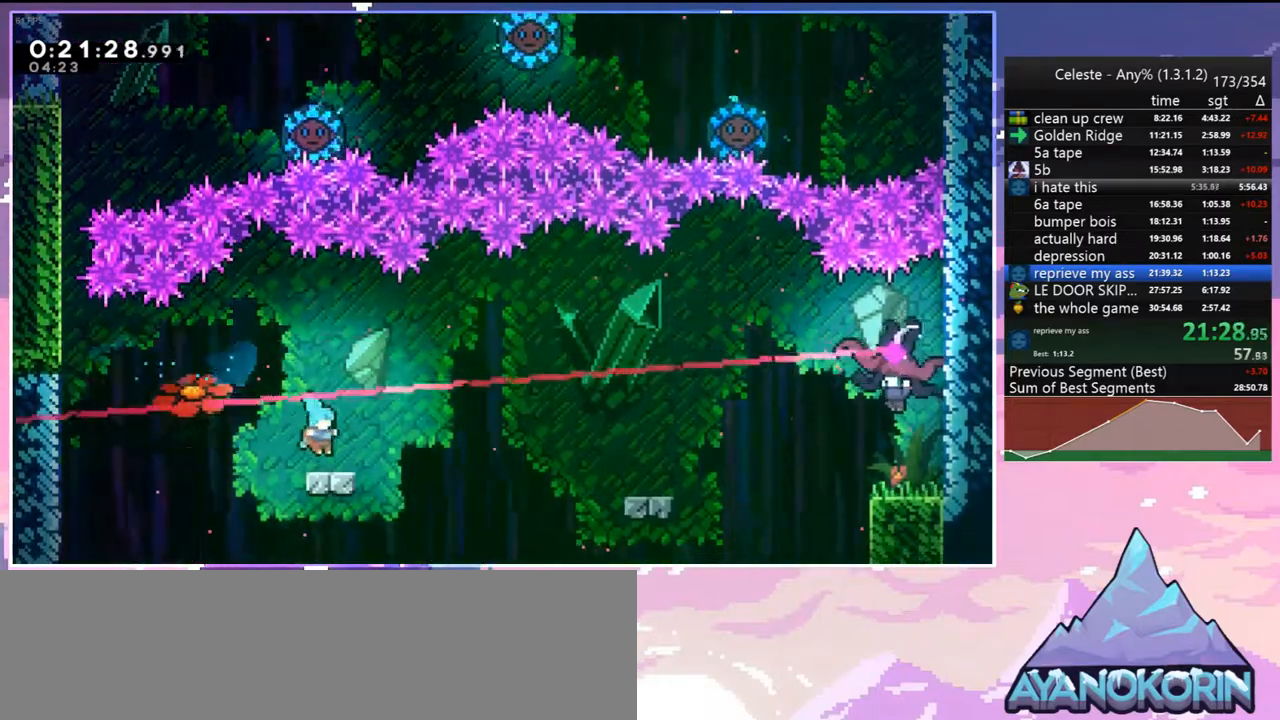
{"keys": ["right"], "events": [[83, "dash", "down"], [133, "jump", "down"], [233, "dash", "up"], [233, "down", "up"], [267, "jump", "up"]]}
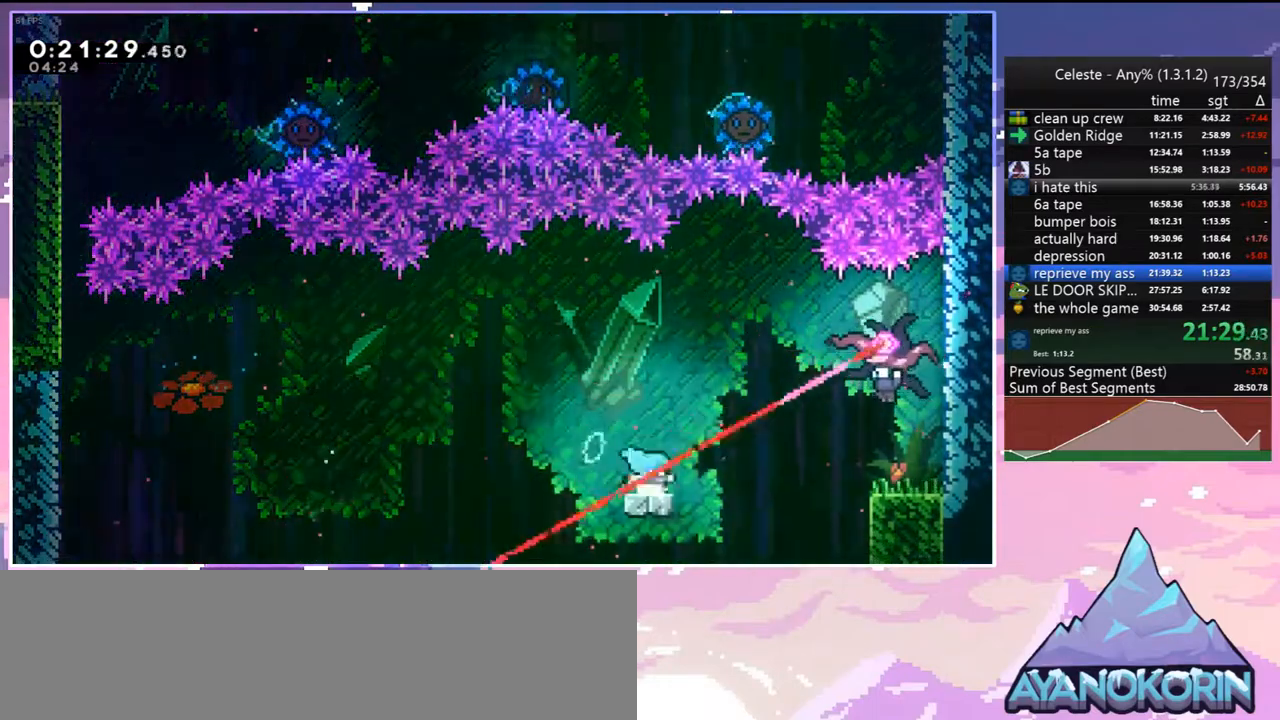
{"keys": ["down", "right"], "events": [[17, "jump", "down"], [283, "jump", "up"], [433, "down", "down"]]}
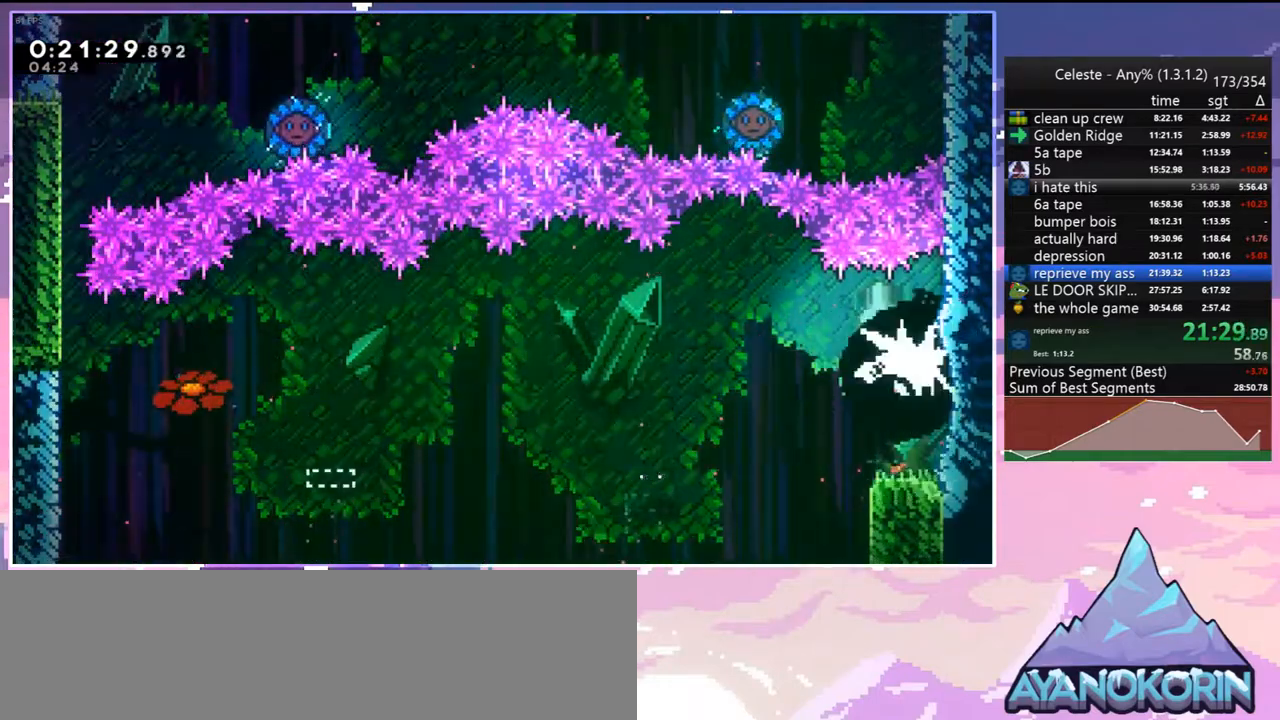
{"keys": ["dash", "down", "right"], "events": [[500, "dash", "down"]]}
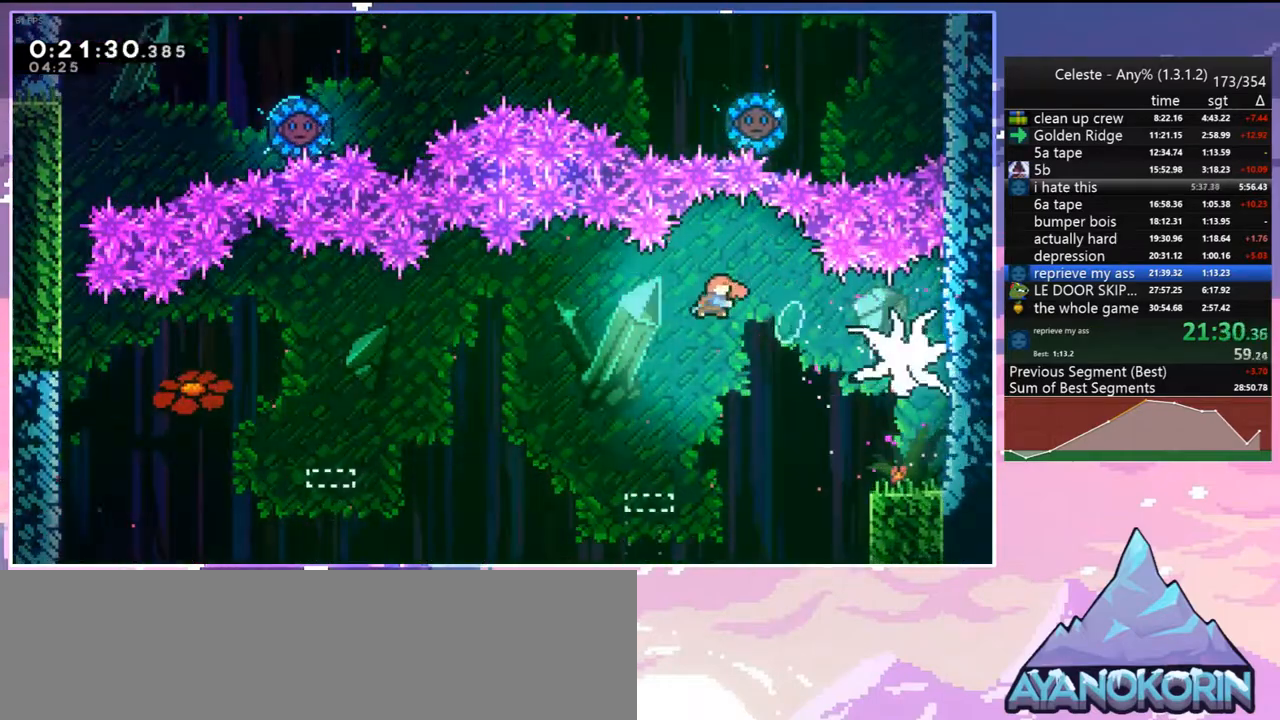
{"keys": ["jump", "right"], "events": [[183, "dash", "up"], [283, "down", "up"], [467, "jump", "down"]]}
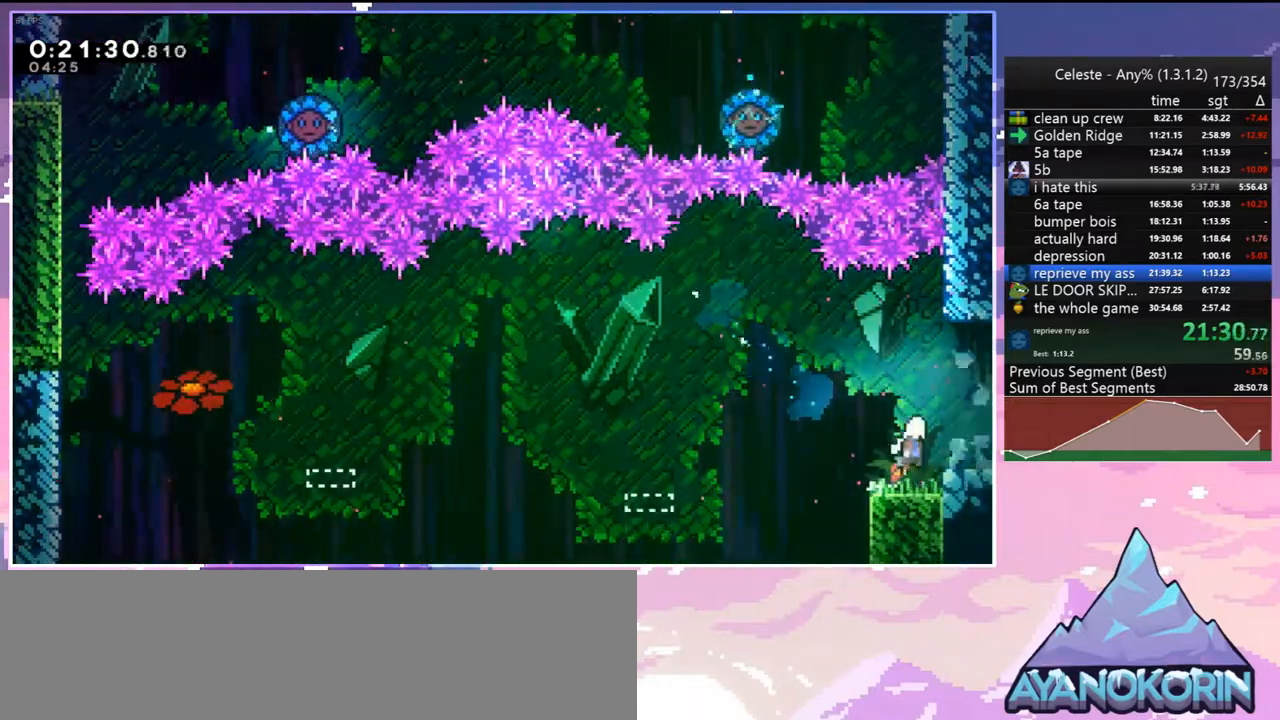
{"keys": ["down", "right"], "events": [[50, "jump", "up"], [250, "down", "down"]]}
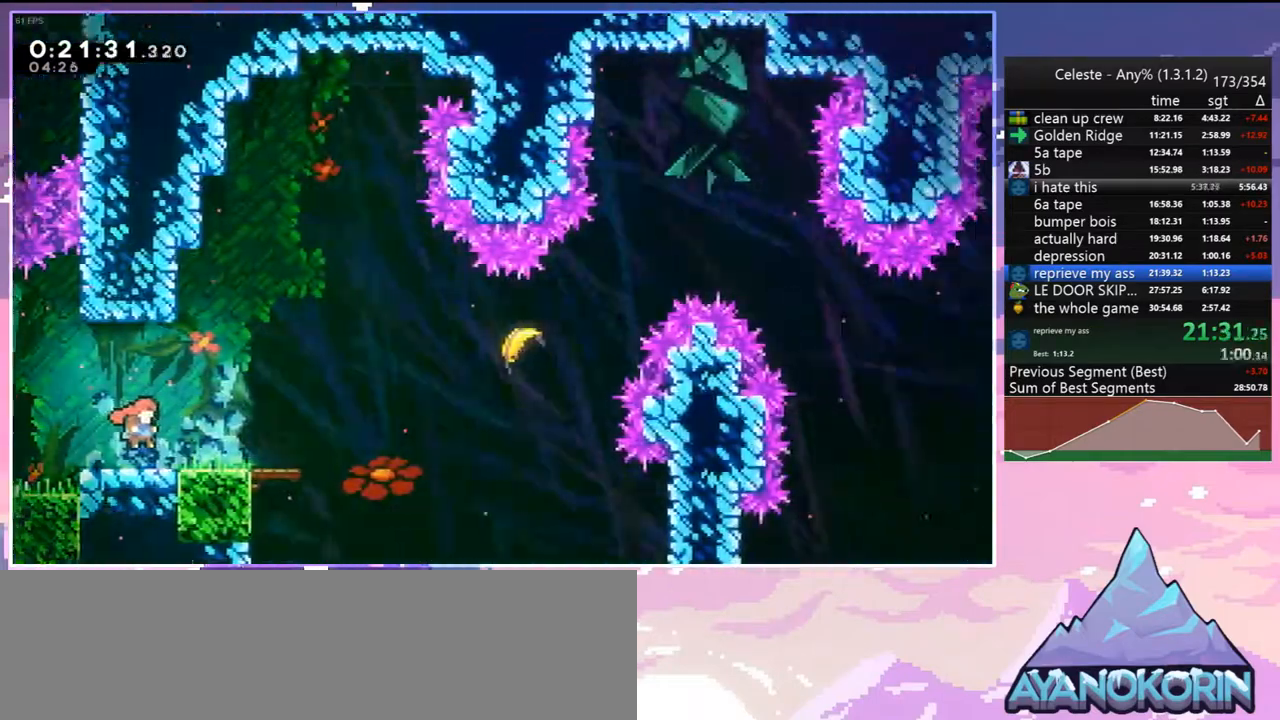
{"keys": ["dash", "down", "right"], "events": [[317, "dash", "down"]]}
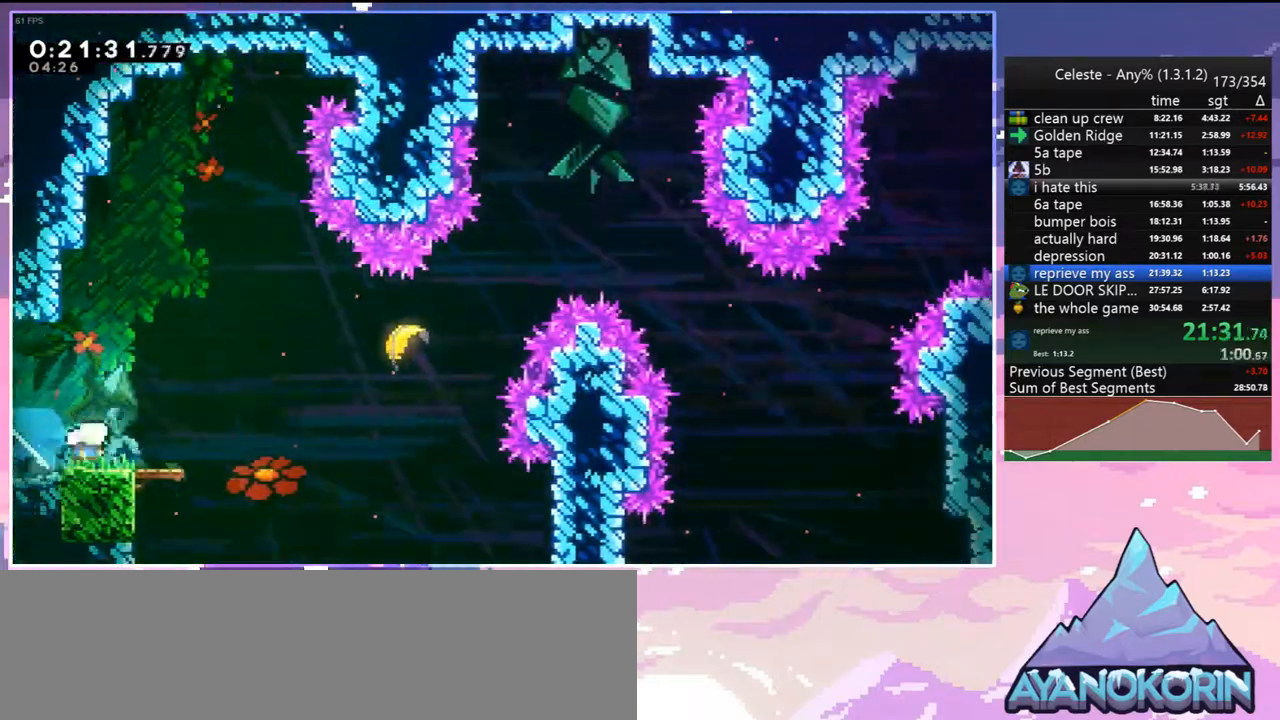
{"keys": ["right"], "events": [[33, "down", "up"], [33, "jump", "down"], [83, "dash", "up"], [133, "dash", "down"], [133, "jump", "up"], [133, "up", "down"], [317, "dash", "up"], [417, "up", "up"]]}
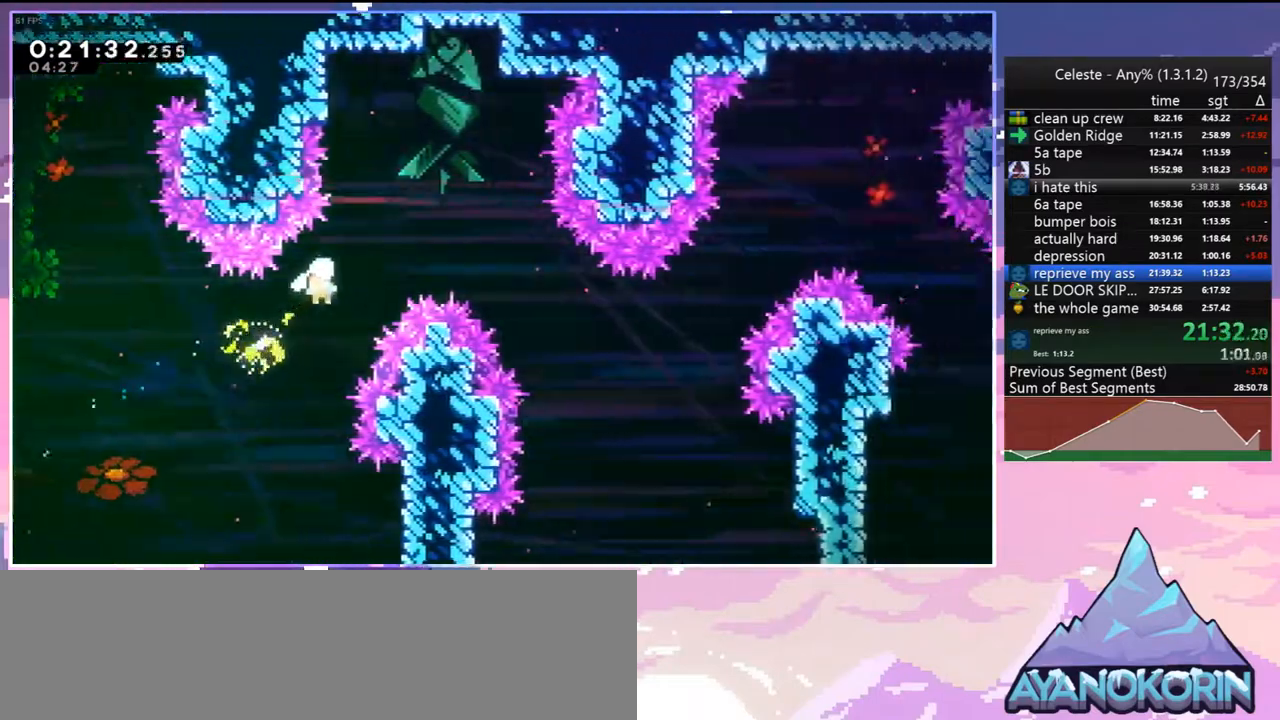
{"keys": ["down", "right"], "events": [[433, "down", "down"]]}
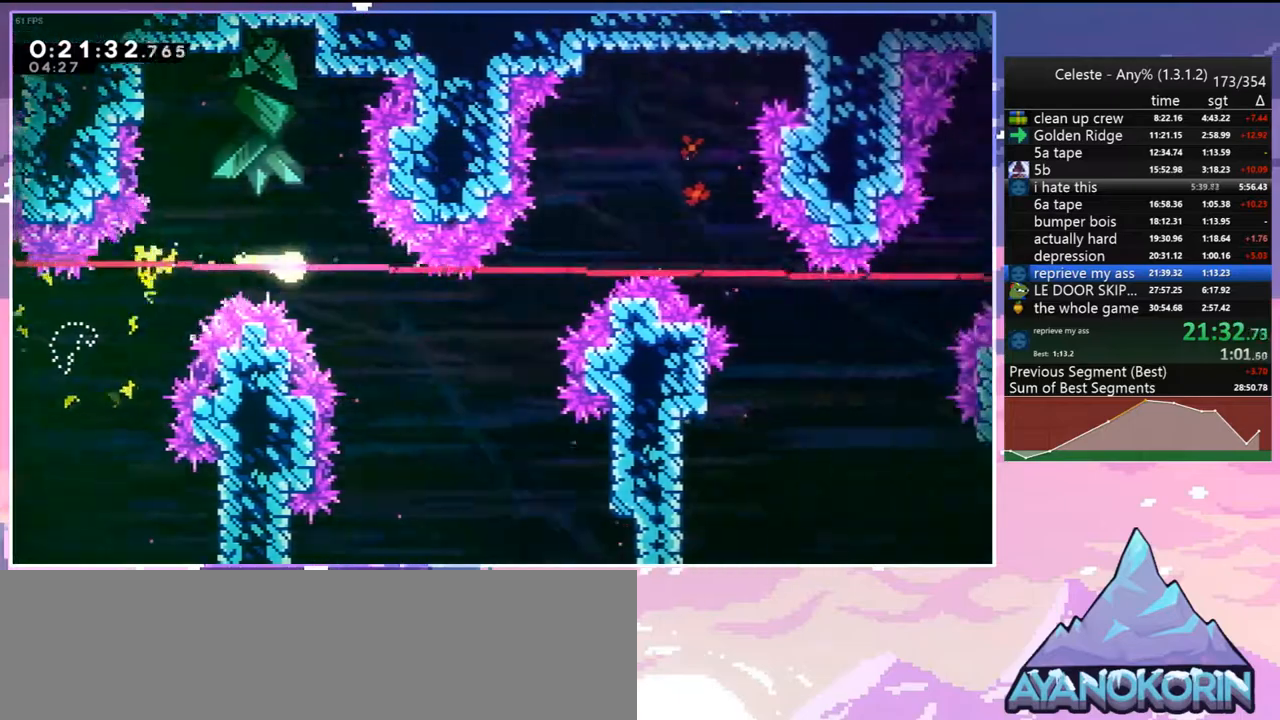
{"keys": ["right", "up"], "events": [[117, "down", "up"], [350, "up", "down"]]}
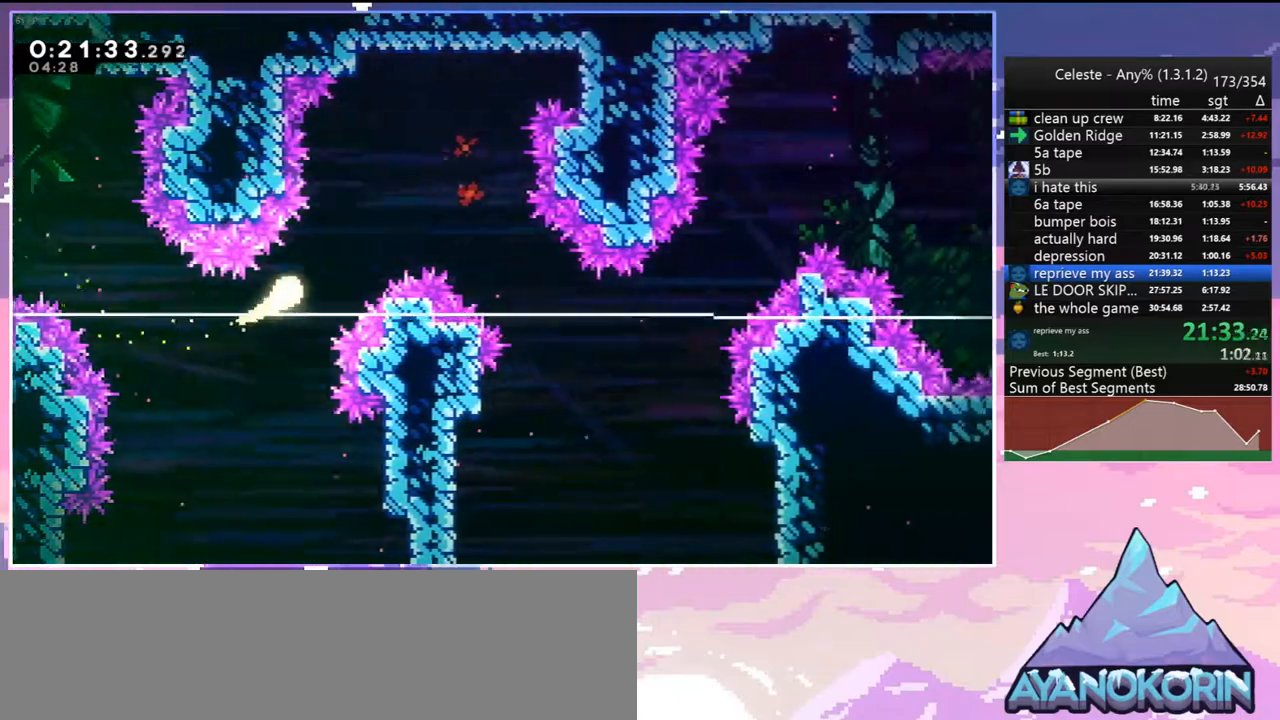
{"keys": ["down", "right"], "events": [[133, "up", "up"], [267, "down", "down"]]}
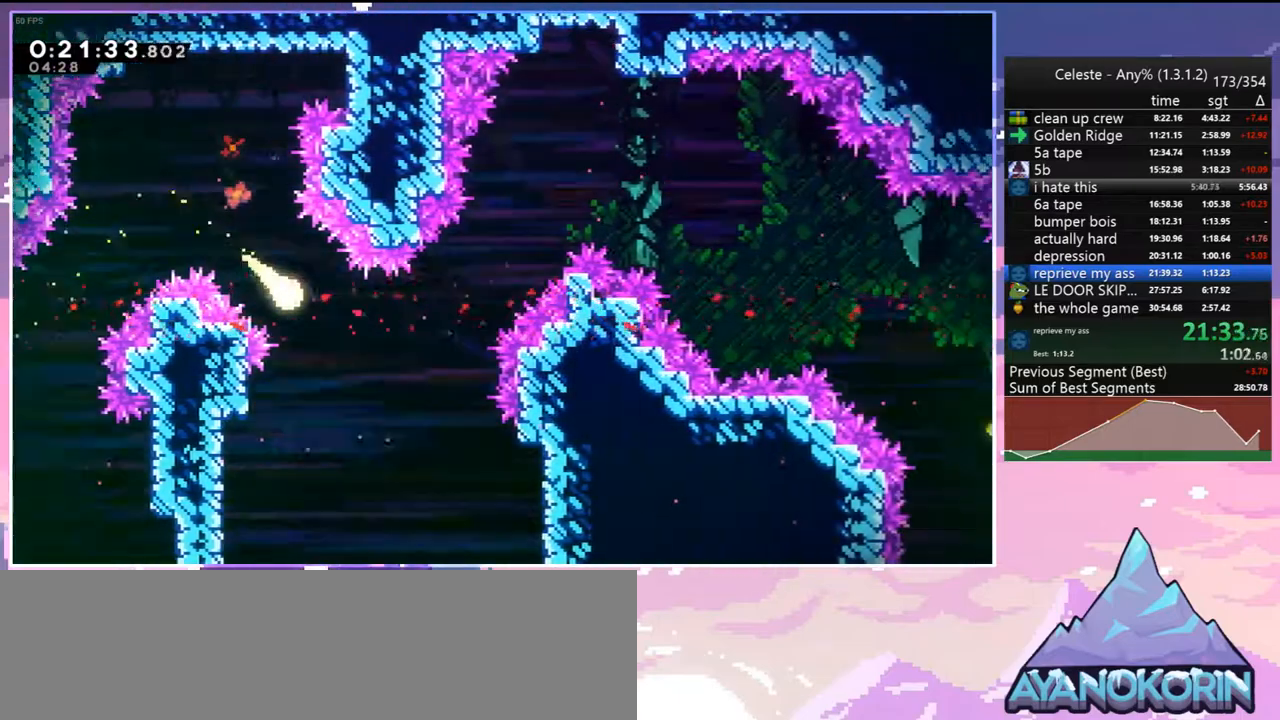
{"keys": ["right"], "events": [[17, "down", "up"], [150, "up", "down"], [483, "up", "up"]]}
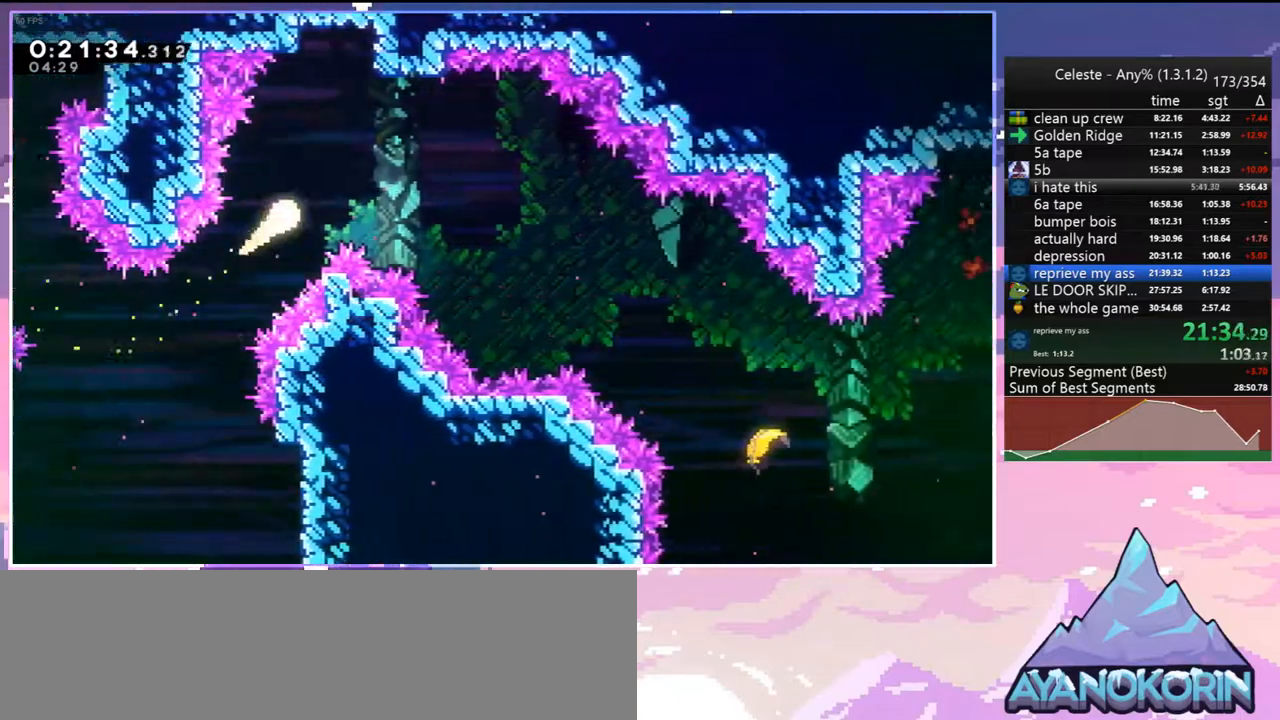
{"keys": ["right"], "events": []}
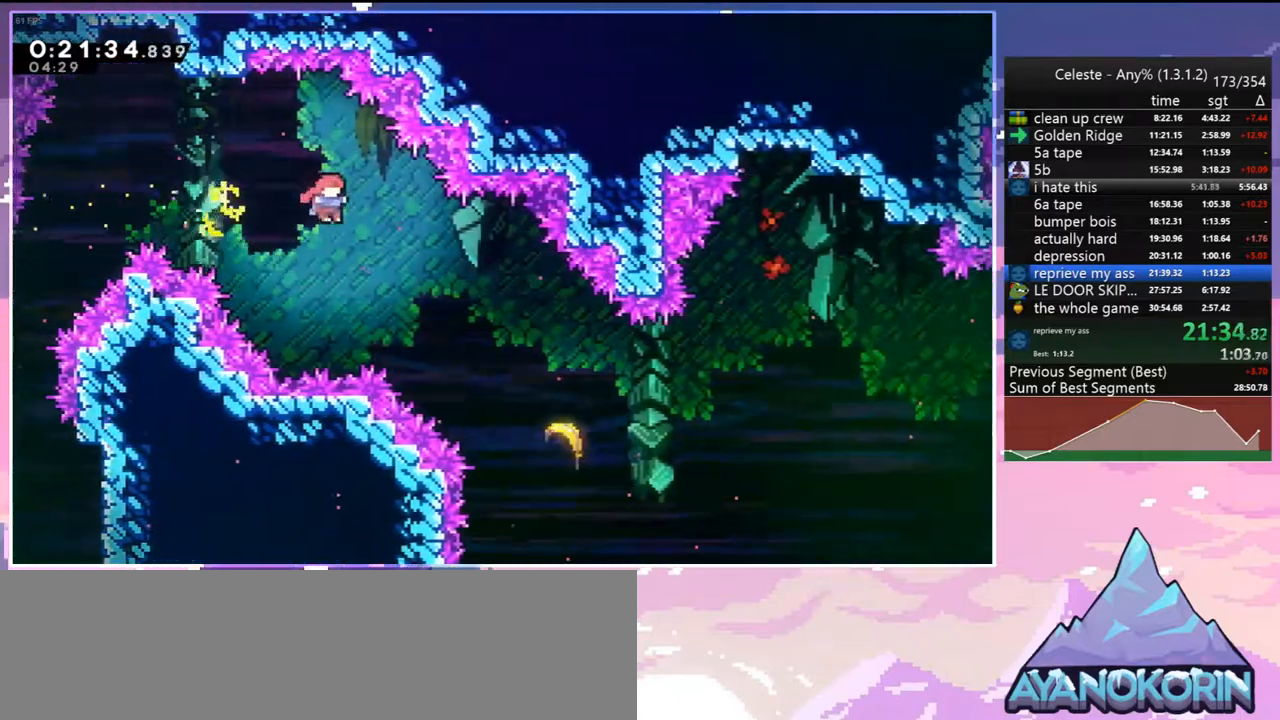
{"keys": ["right"], "events": [[33, "dash", "down"], [33, "down", "down"], [183, "dash", "up"], [317, "down", "up"]]}
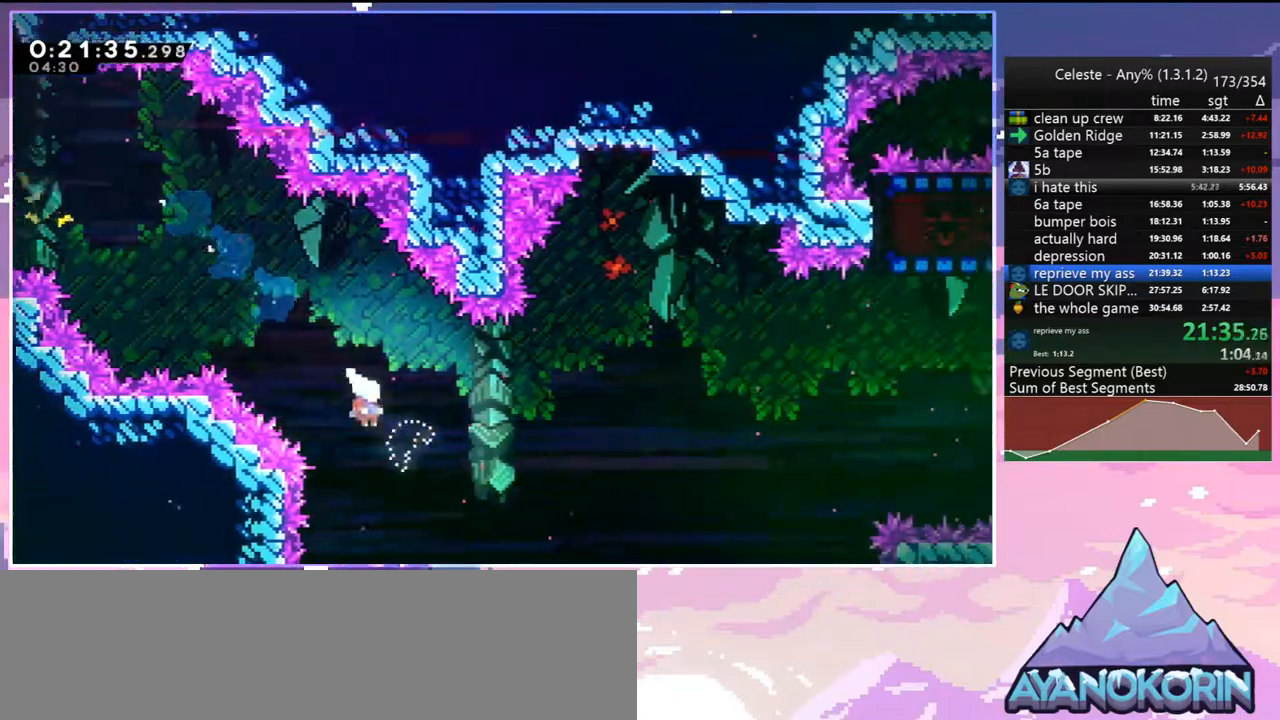
{"keys": ["right"], "events": []}
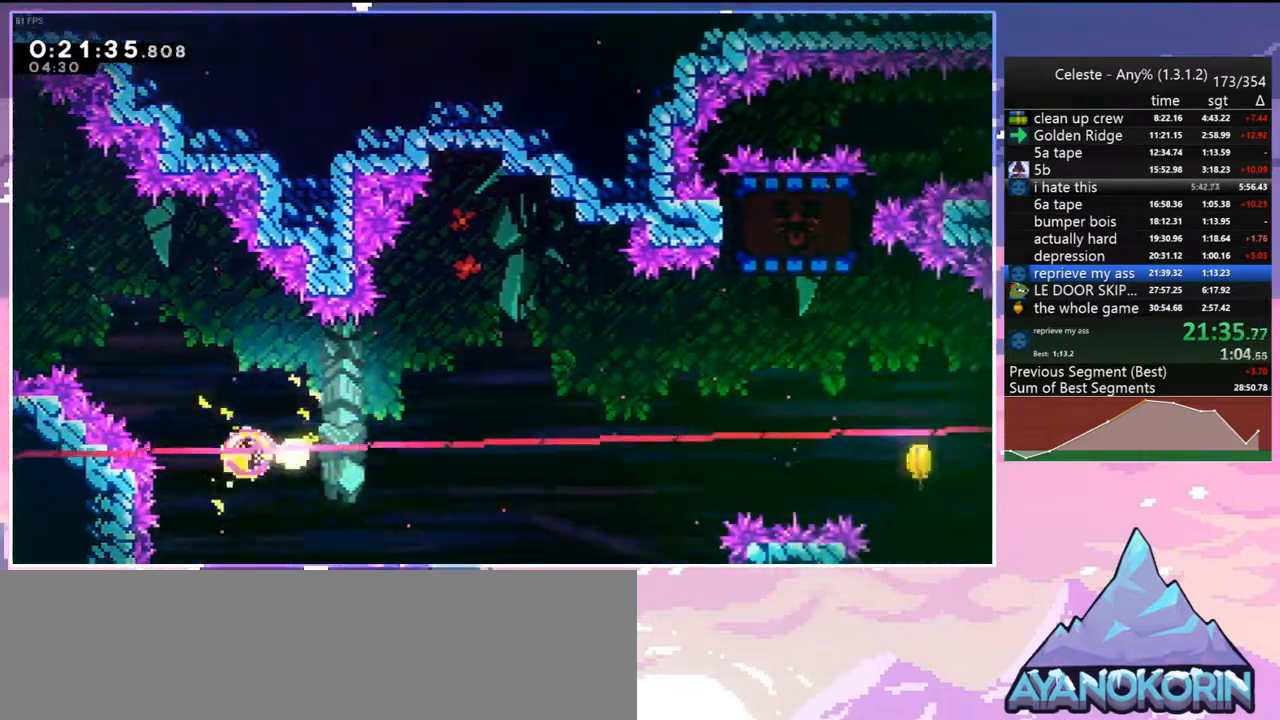
{"keys": ["right"], "events": [[167, "up", "down"], [450, "up", "up"]]}
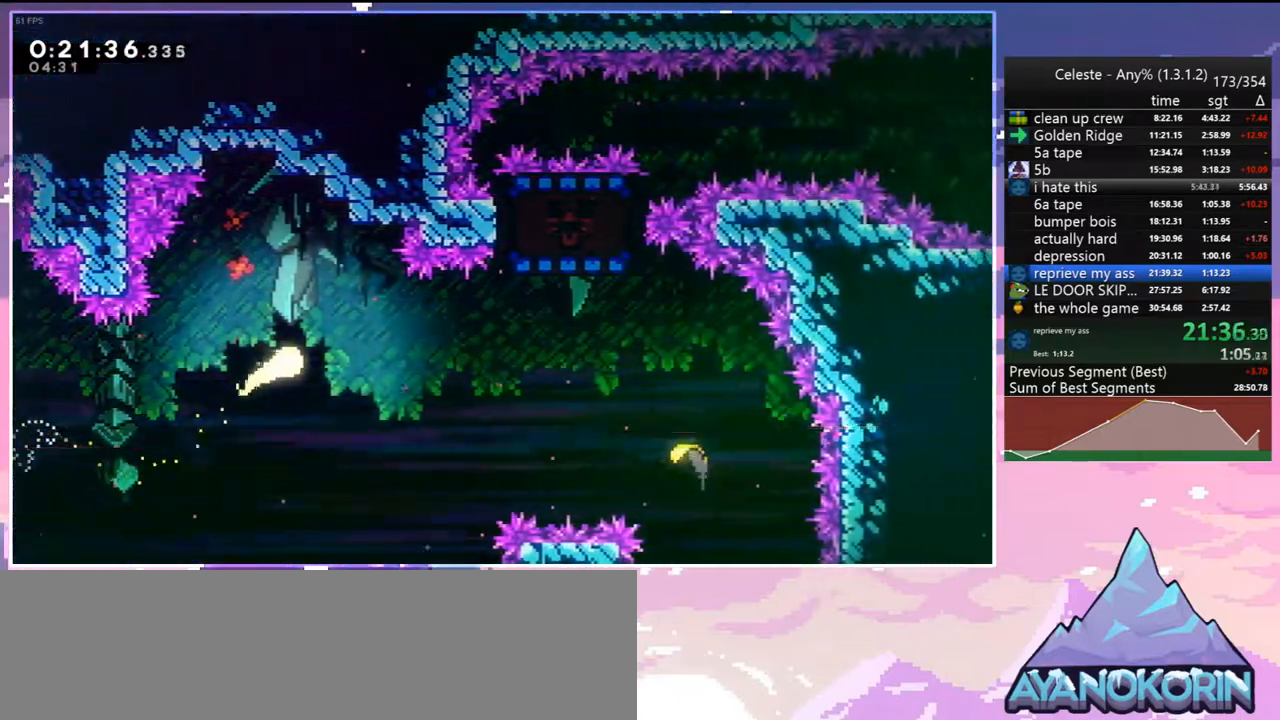
{"keys": ["right", "up"], "events": [[267, "up", "down"], [317, "dash", "down"], [467, "dash", "up"]]}
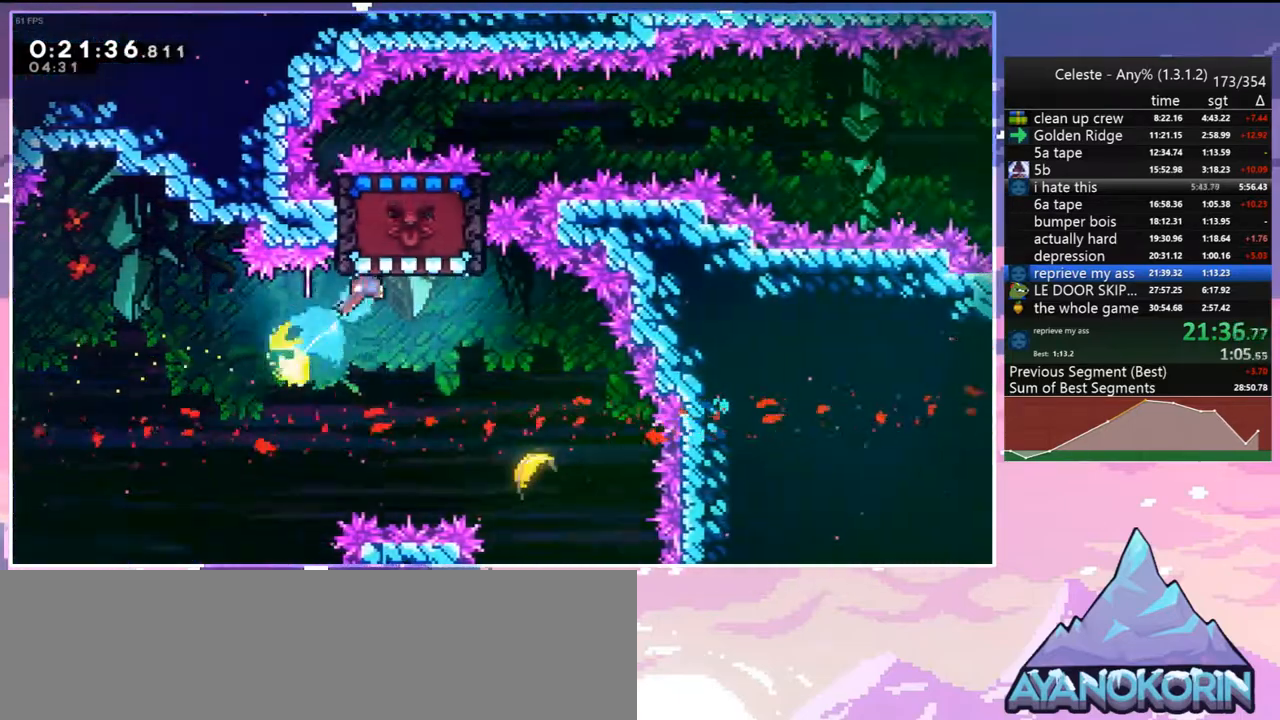
{"keys": ["right", "up"], "events": []}
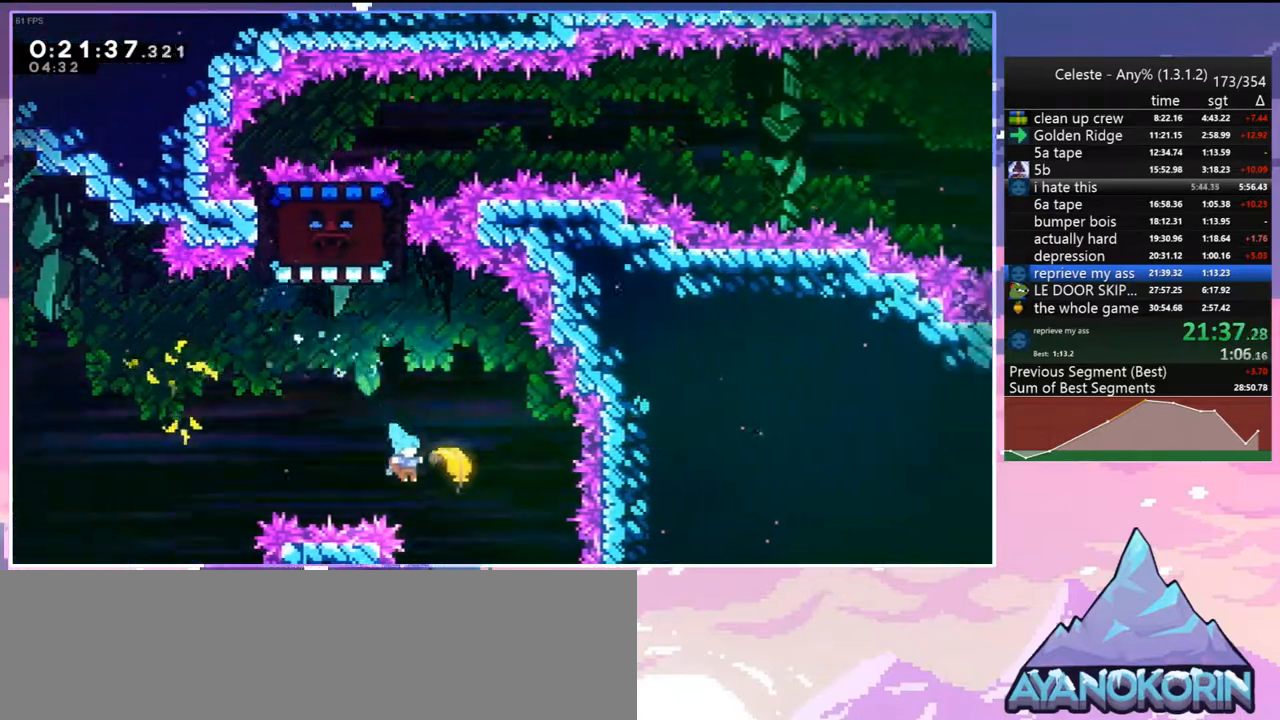
{"keys": ["up"], "events": [[117, "right", "up"]]}
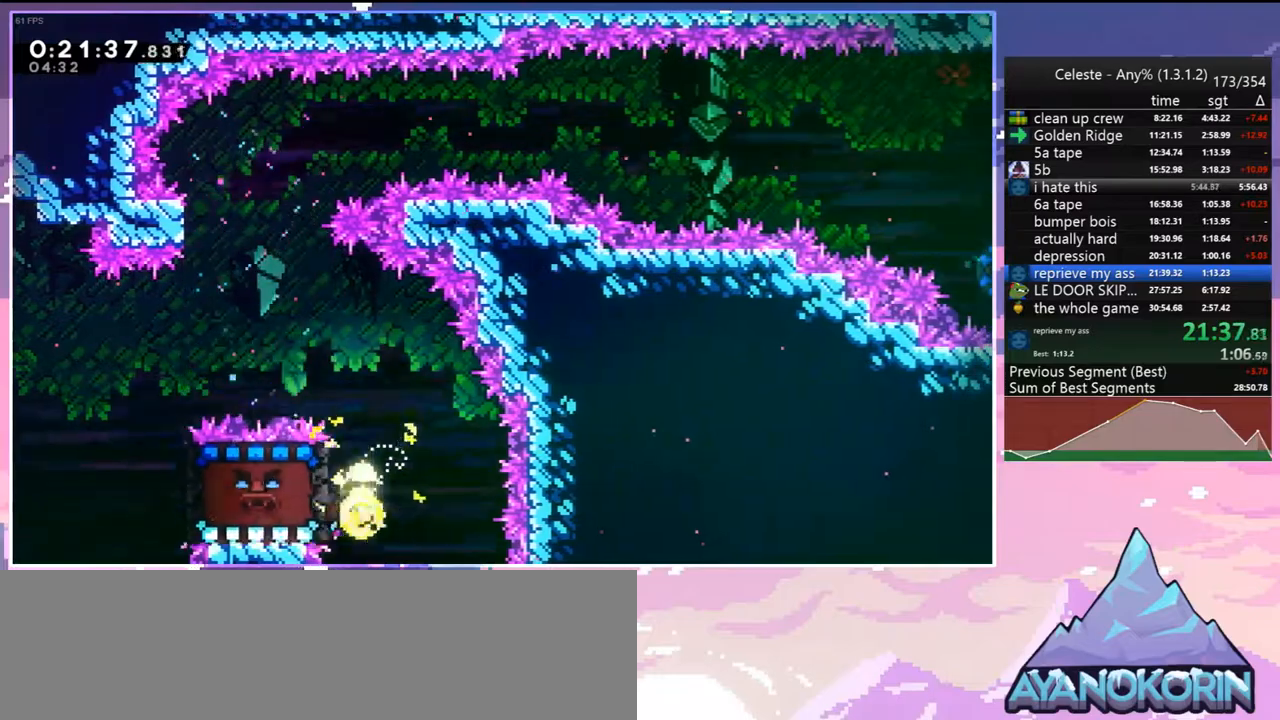
{"keys": ["up"], "events": [[33, "left", "down"], [283, "left", "up"]]}
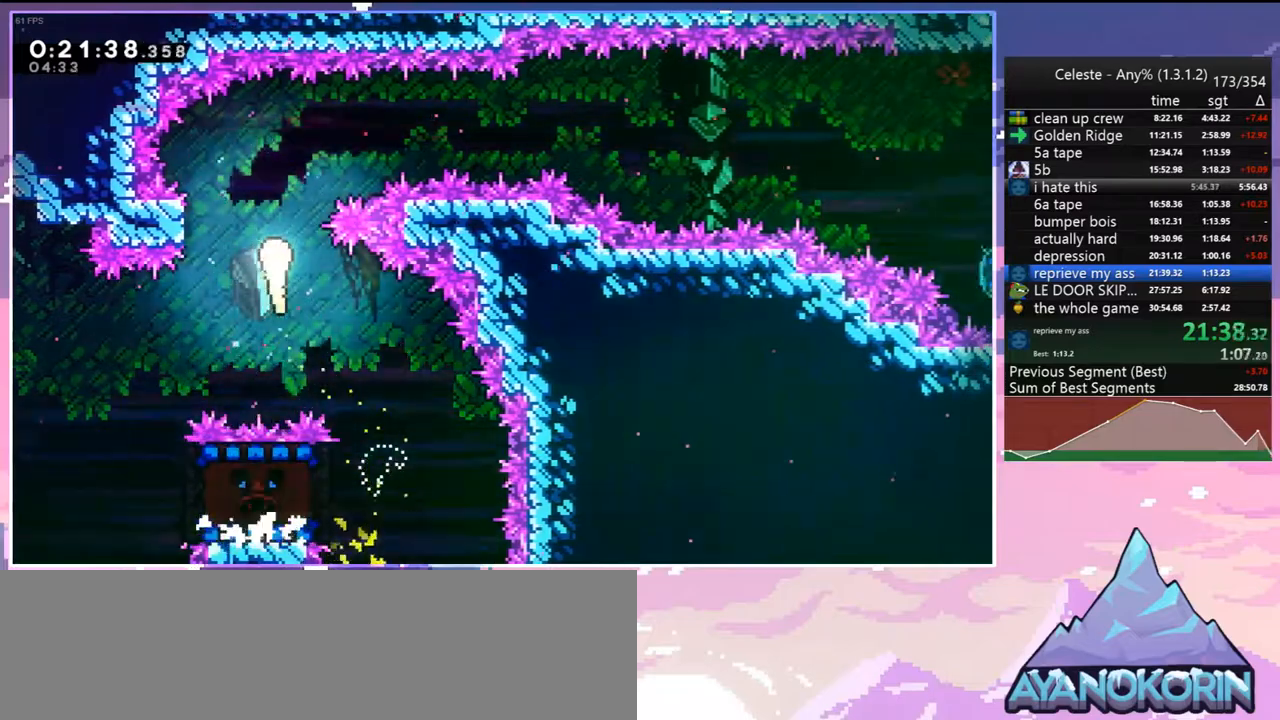
{"keys": ["right"], "events": [[100, "right", "down"], [250, "up", "up"]]}
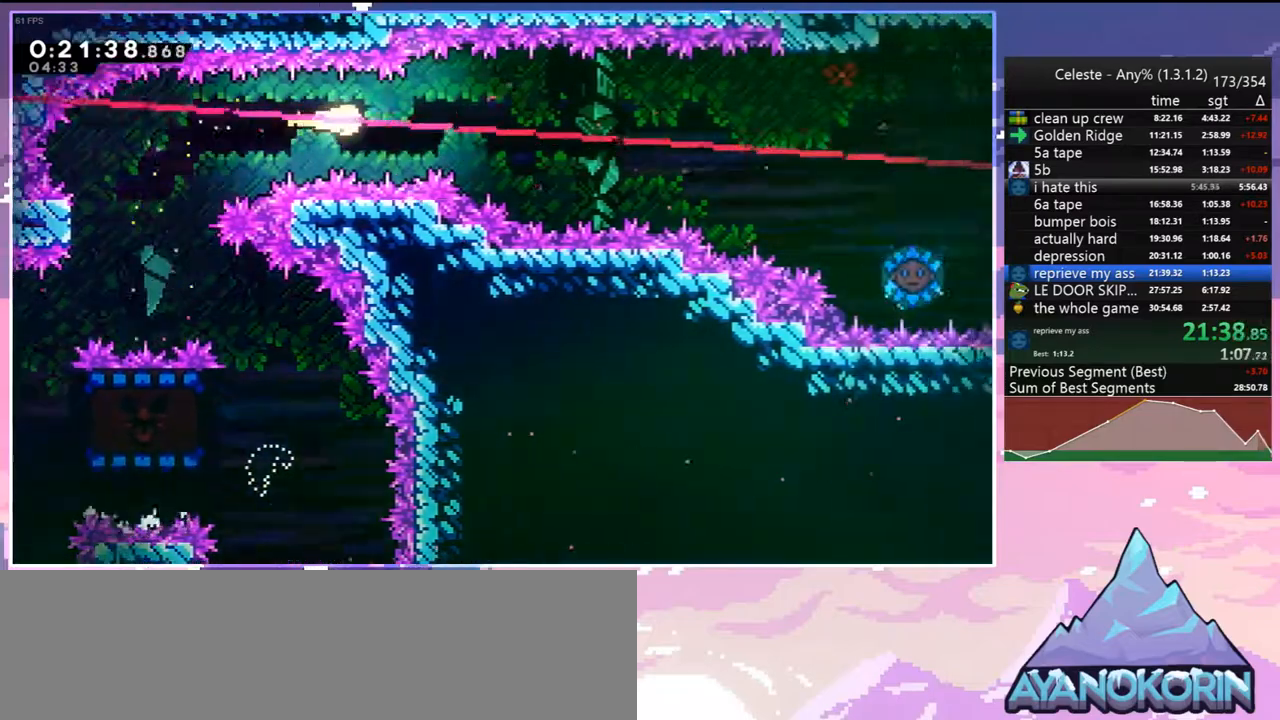
{"keys": ["right"], "events": [[300, "down", "down"], [500, "down", "up"]]}
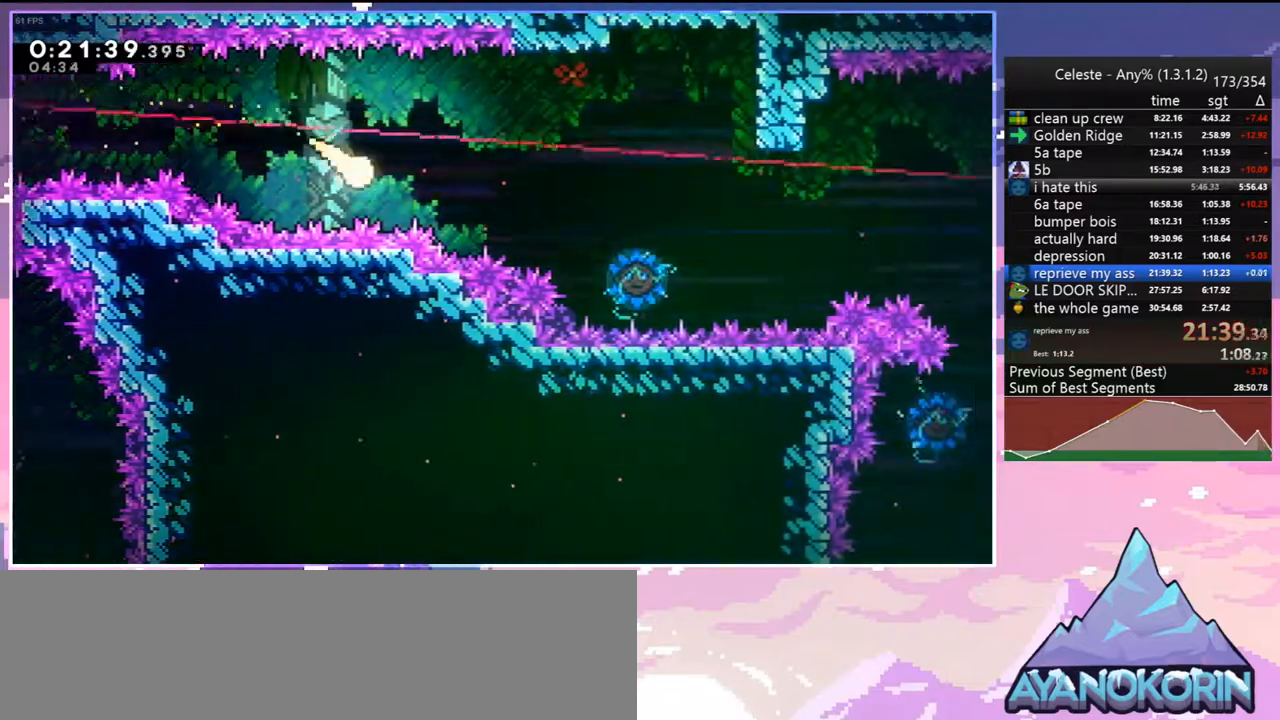
{"keys": ["right"], "events": []}
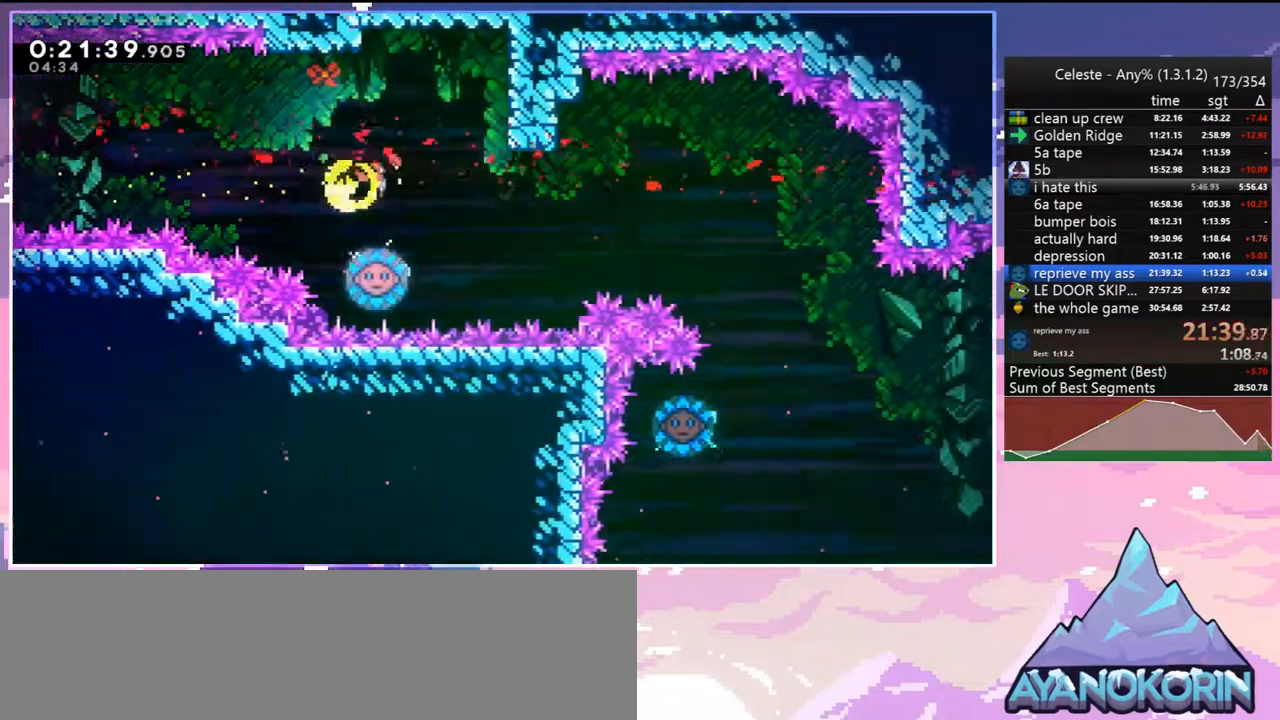
{"keys": ["dash", "left"], "events": [[250, "right", "up"], [383, "left", "down"], [433, "dash", "down"]]}